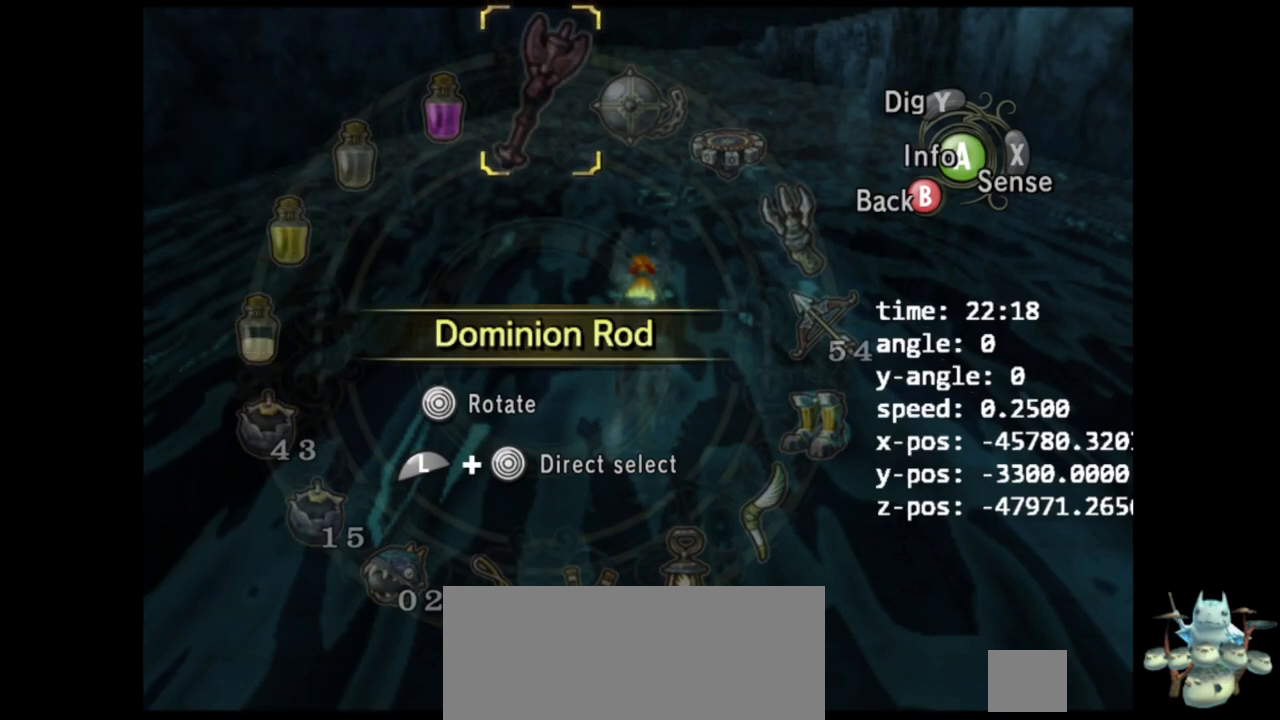
Gameplay with a controller (Nintendo layout); each line is a JSON object with the inputs held at the frame after it. "events" lists button and stick changes between this image and that frame as [ms after this image, input, new state], when the widget could be followed in between. Not read: L3 R3.
{"buttons": [], "left_stick": "center", "right_stick": "center", "events": []}
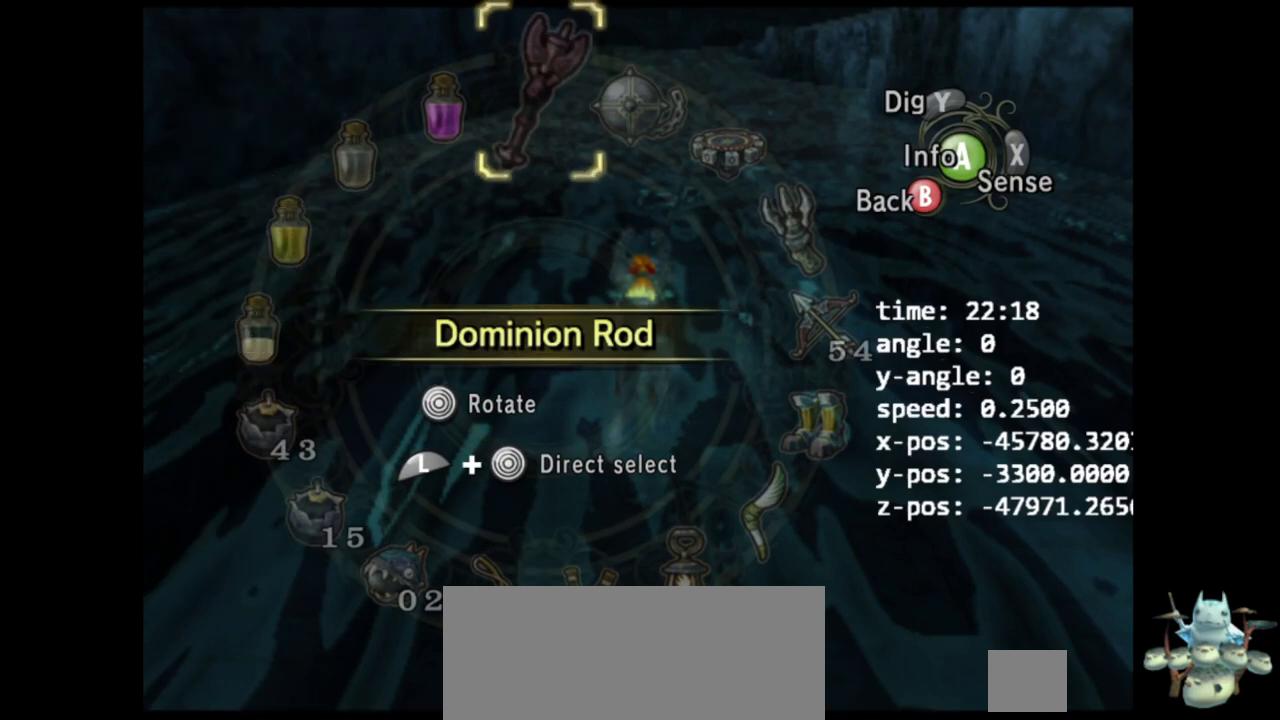
{"buttons": ["A", "B", "Z"], "left_stick": "center", "right_stick": "center", "events": [[133, "B", "down"], [233, "B", "up"], [433, "A", "down"], [433, "B", "down"], [433, "Z", "down"]]}
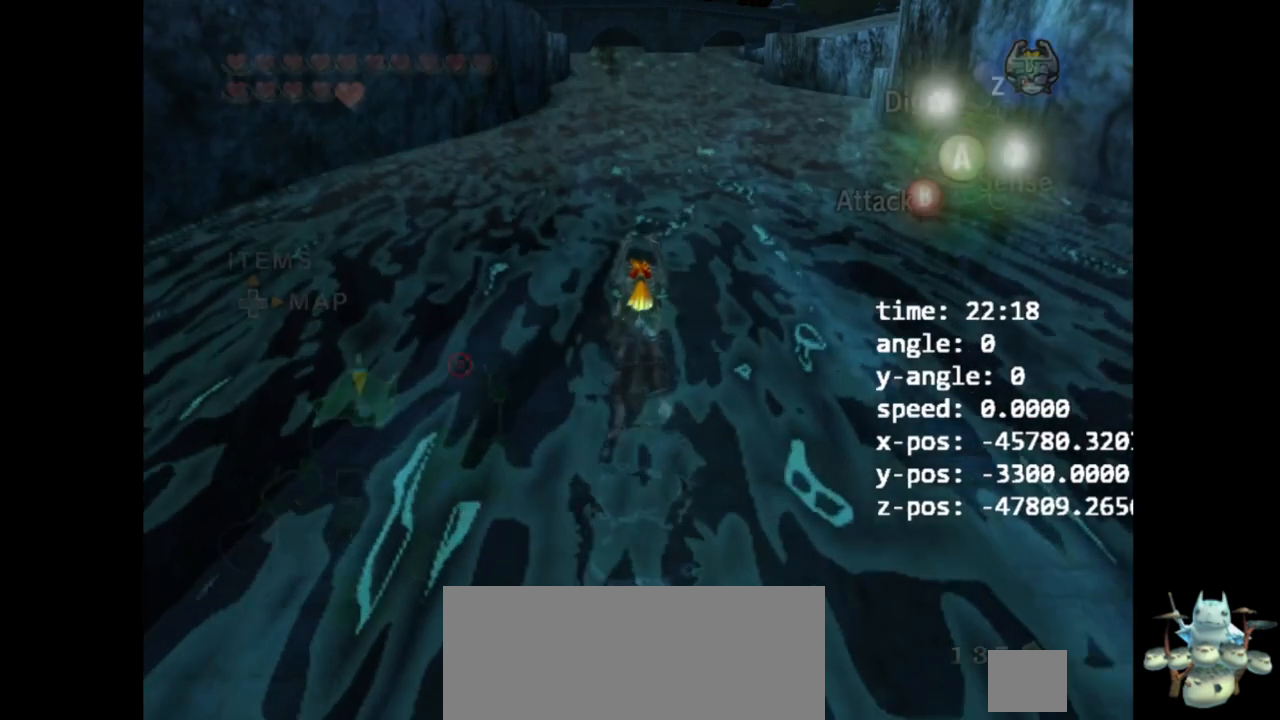
{"buttons": [], "left_stick": "center", "right_stick": "center", "events": [[67, "A", "up"], [67, "B", "up"], [100, "Z", "up"]]}
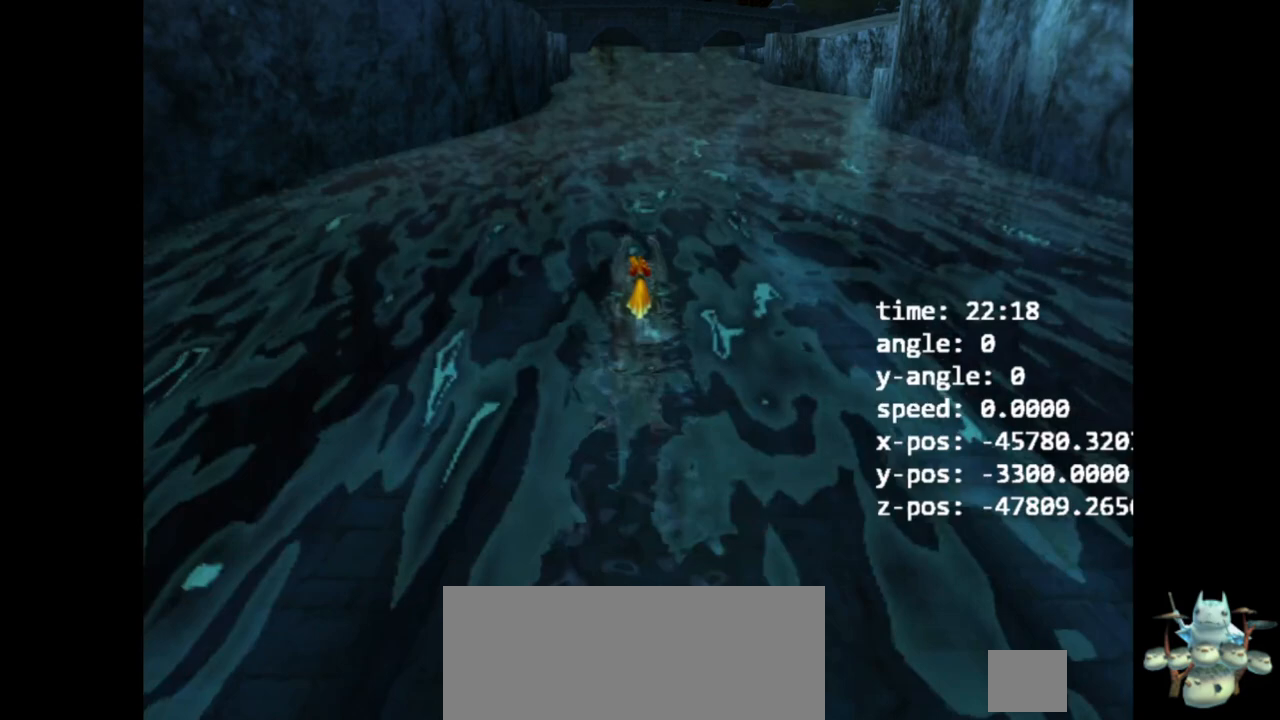
{"buttons": [], "left_stick": "up", "right_stick": "up", "events": [[100, "left_stick", "up"], [500, "right_stick", "up"]]}
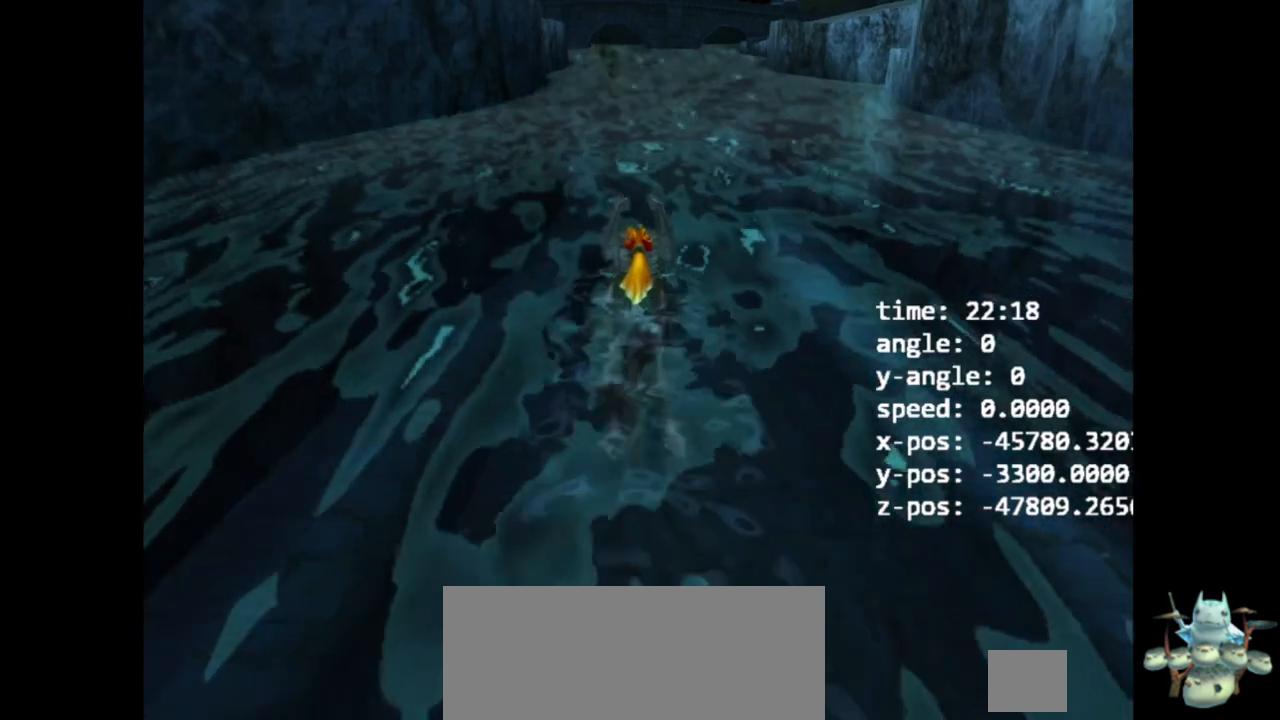
{"buttons": [], "left_stick": "up", "right_stick": "center", "events": [[267, "right_stick", "center"]]}
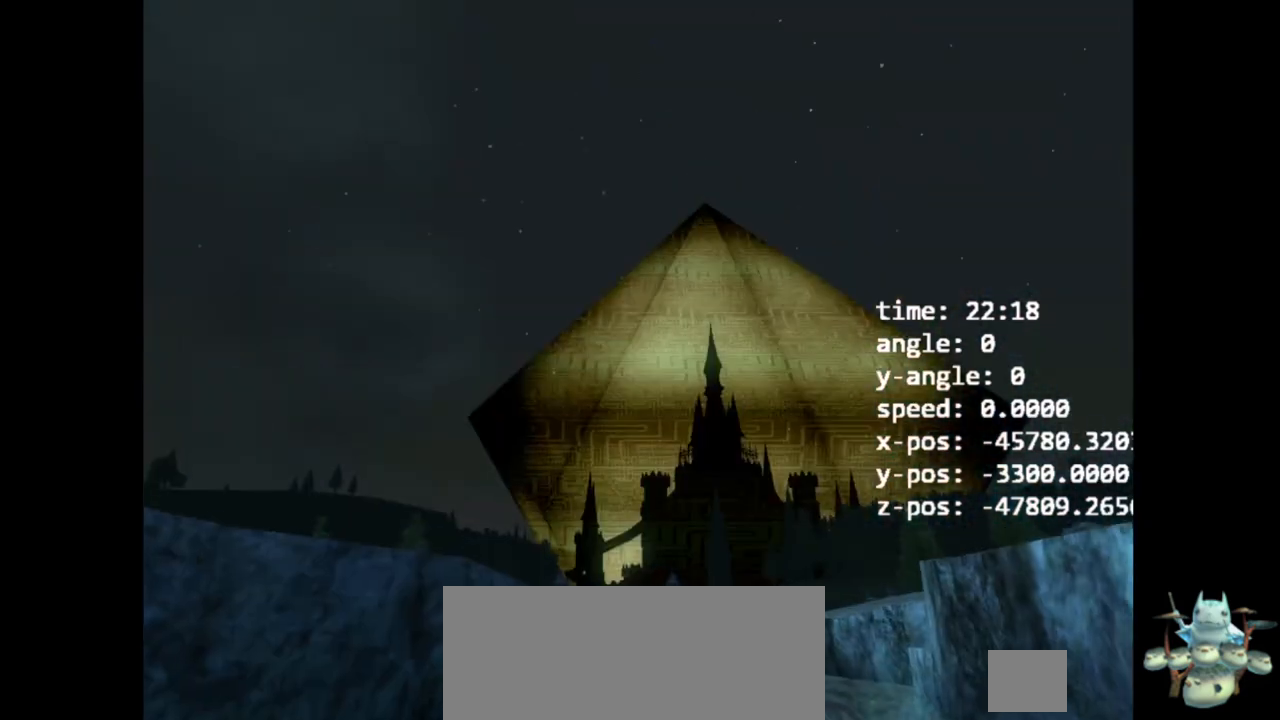
{"buttons": [], "left_stick": "up", "right_stick": "center", "events": [[333, "Z", "down"], [467, "Z", "up"]]}
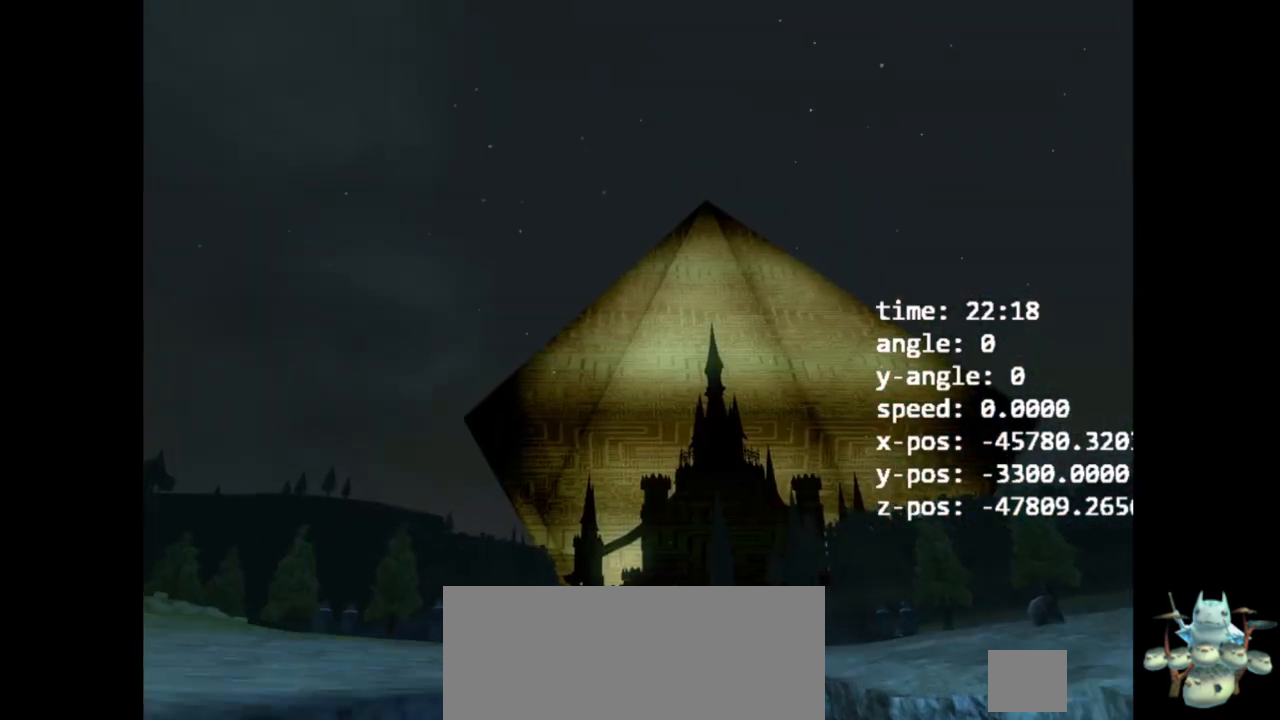
{"buttons": ["Z"], "left_stick": "up", "right_stick": "center", "events": [[33, "Z", "down"]]}
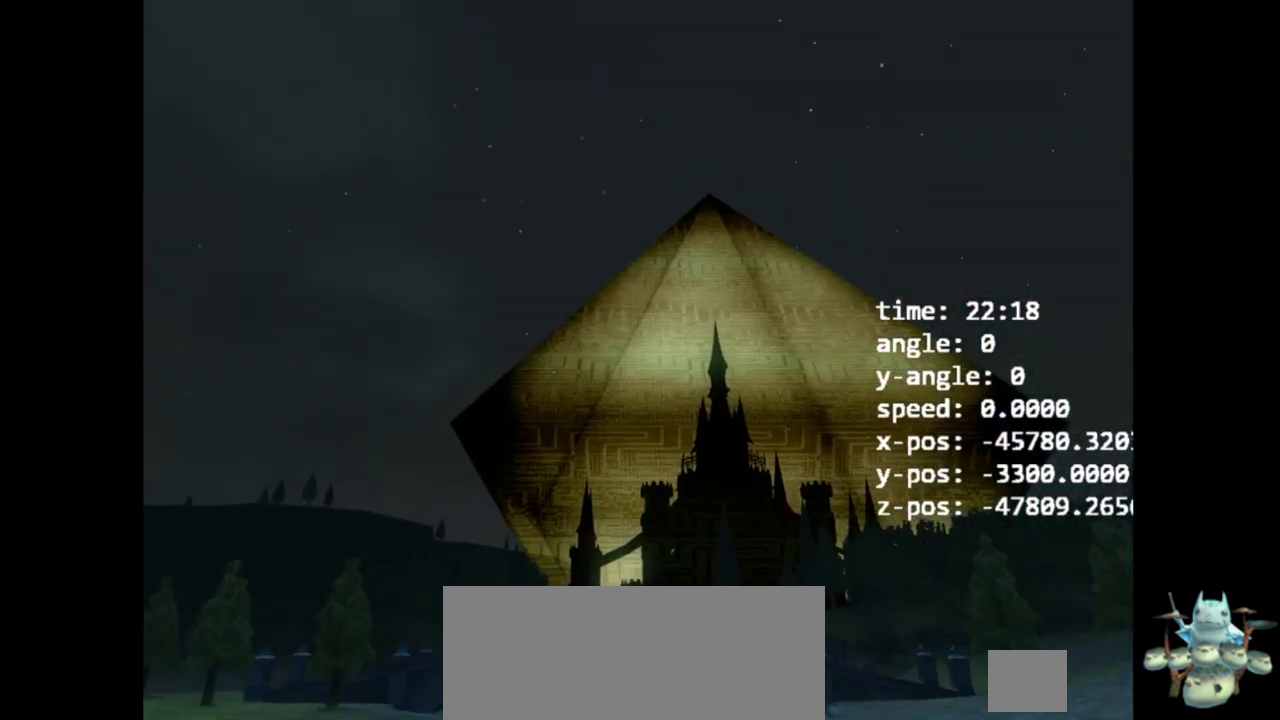
{"buttons": ["Z"], "left_stick": "up", "right_stick": "center", "events": [[33, "right_stick", "down"], [167, "right_stick", "center"]]}
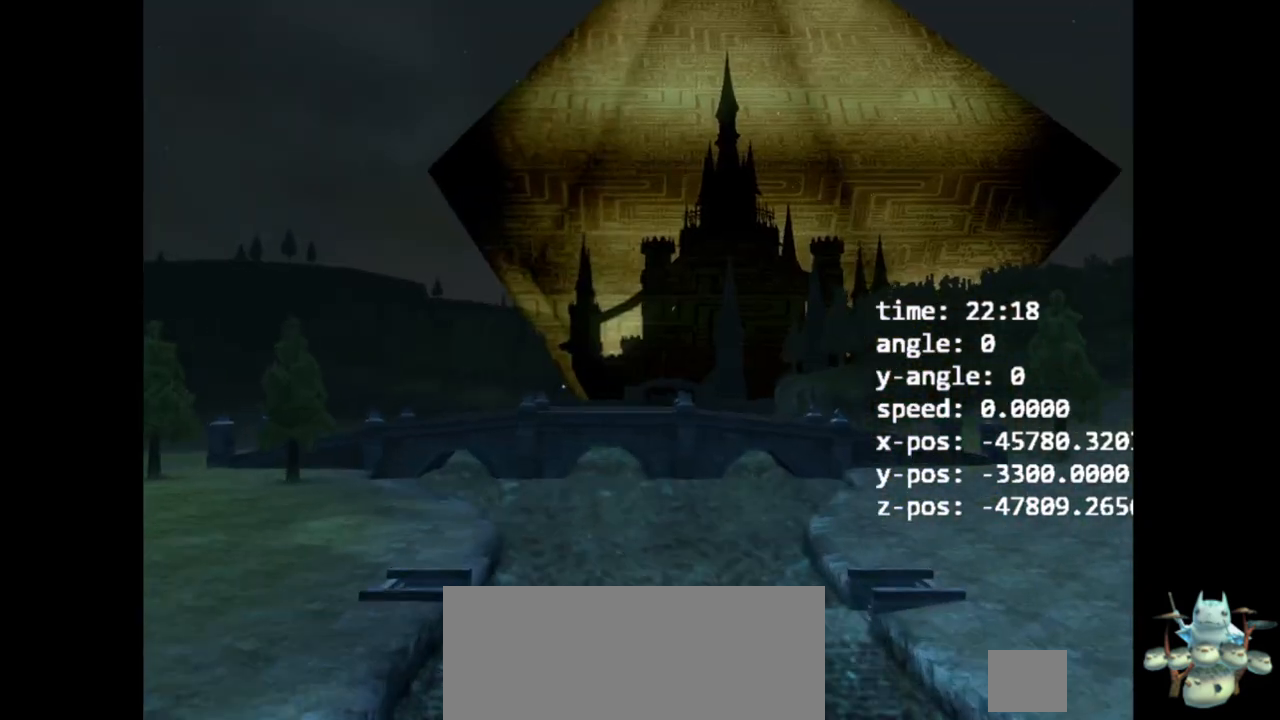
{"buttons": ["Z"], "left_stick": "up", "right_stick": "center", "events": []}
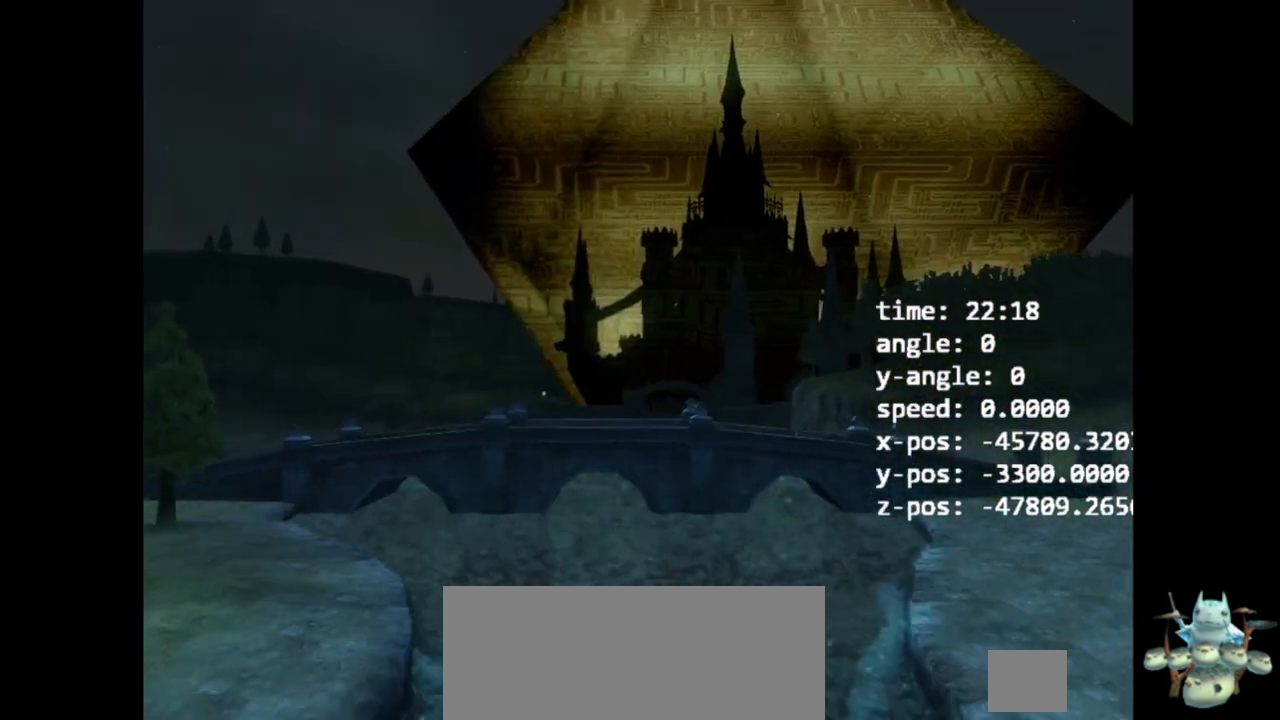
{"buttons": ["Z"], "left_stick": "up", "right_stick": "center", "events": []}
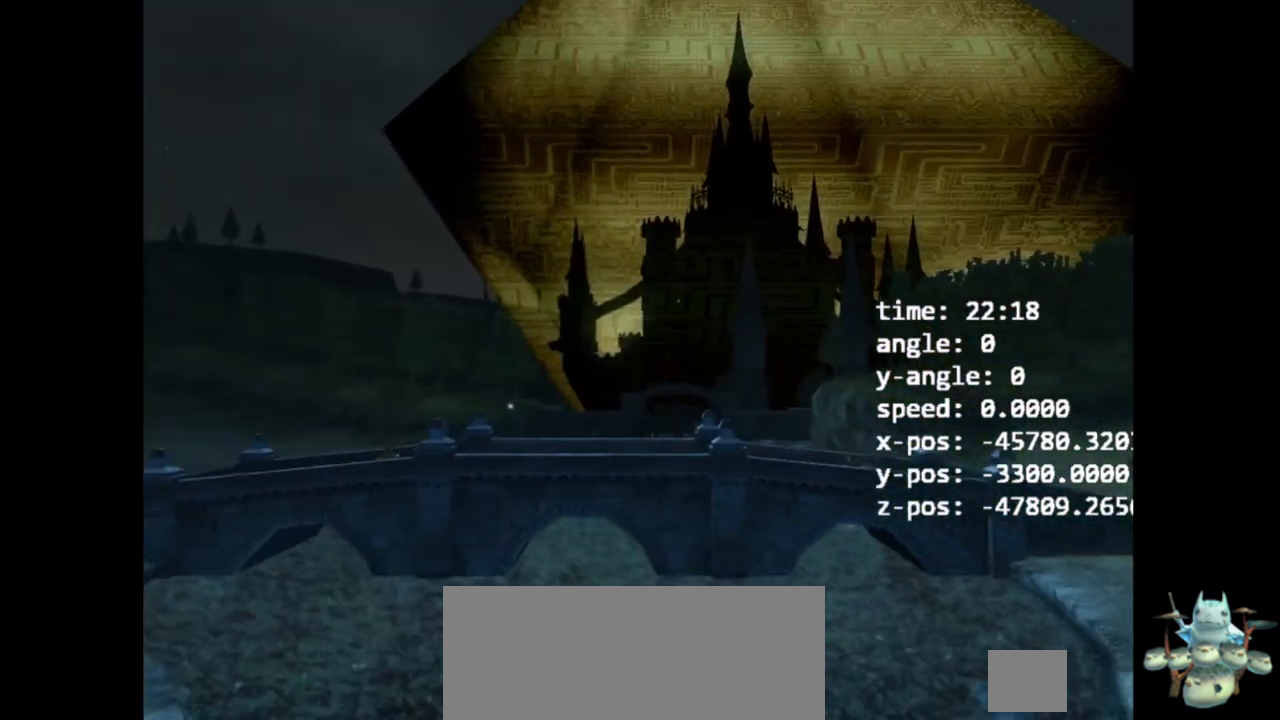
{"buttons": ["Z"], "left_stick": "up", "right_stick": "center", "events": [[400, "right_stick", "down"], [500, "right_stick", "center"]]}
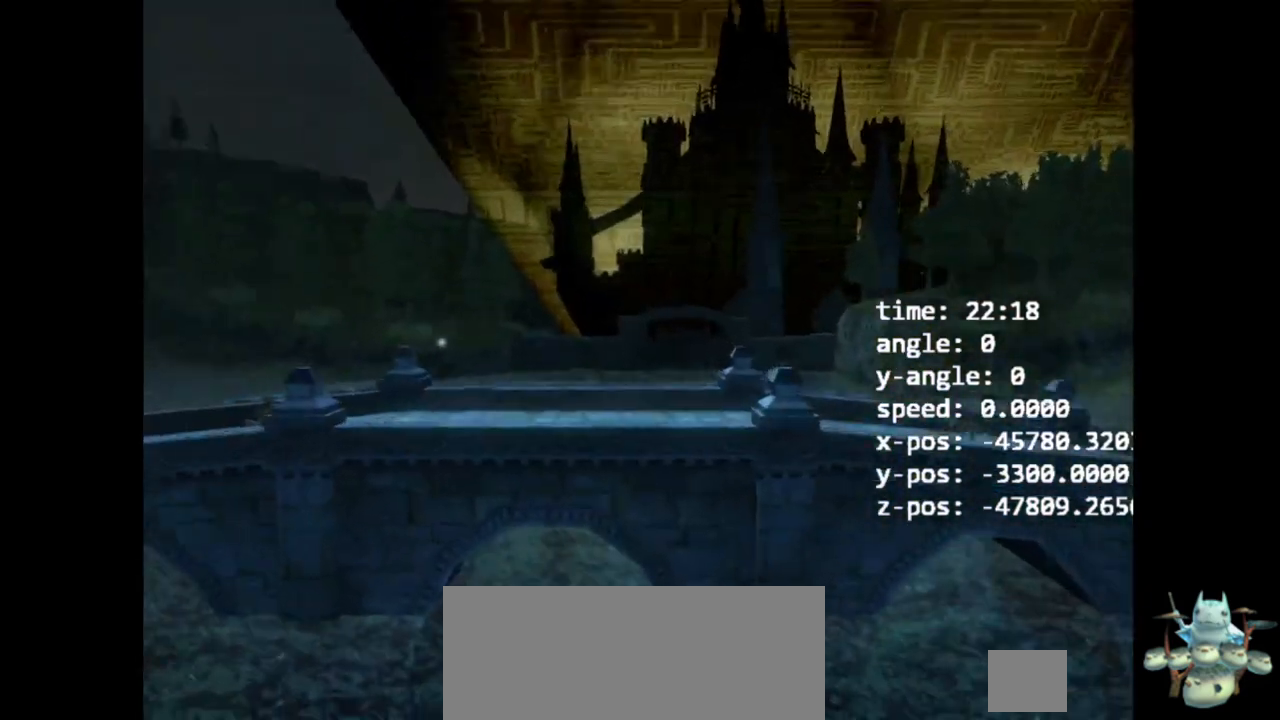
{"buttons": [], "left_stick": "center", "right_stick": "center", "events": [[367, "Z", "up"], [467, "left_stick", "center"]]}
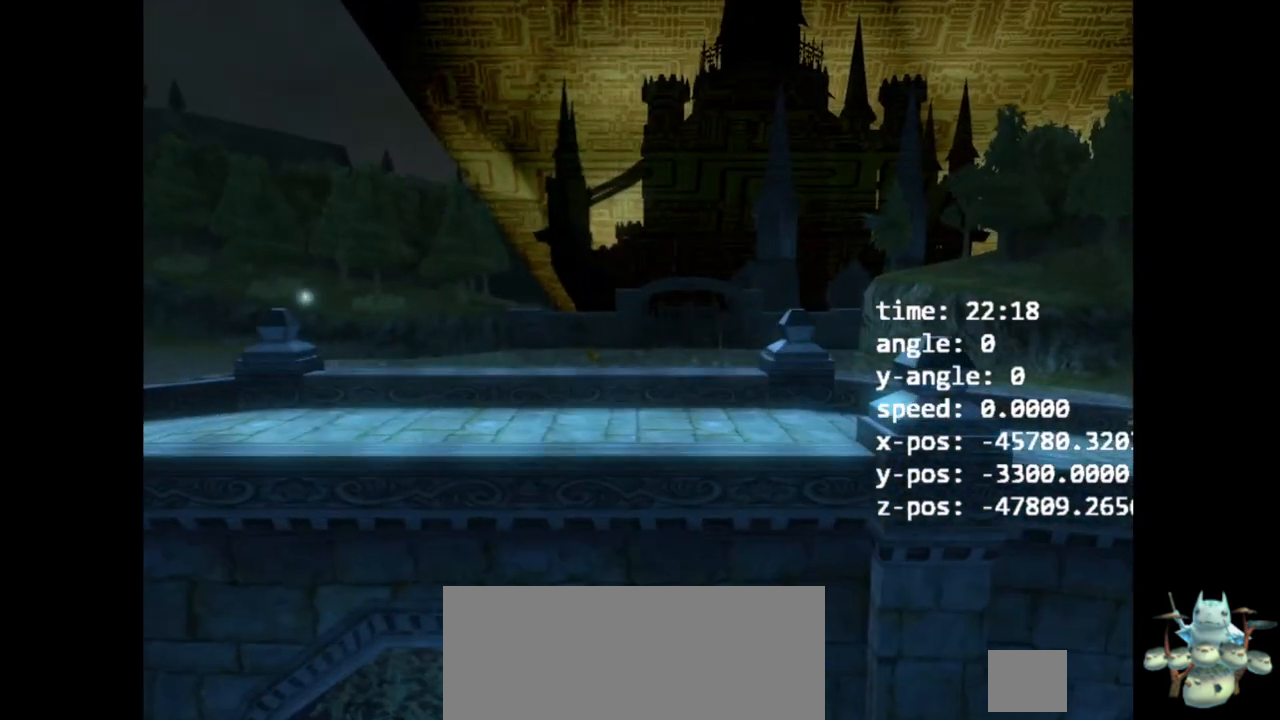
{"buttons": [], "left_stick": "center", "right_stick": "center", "events": []}
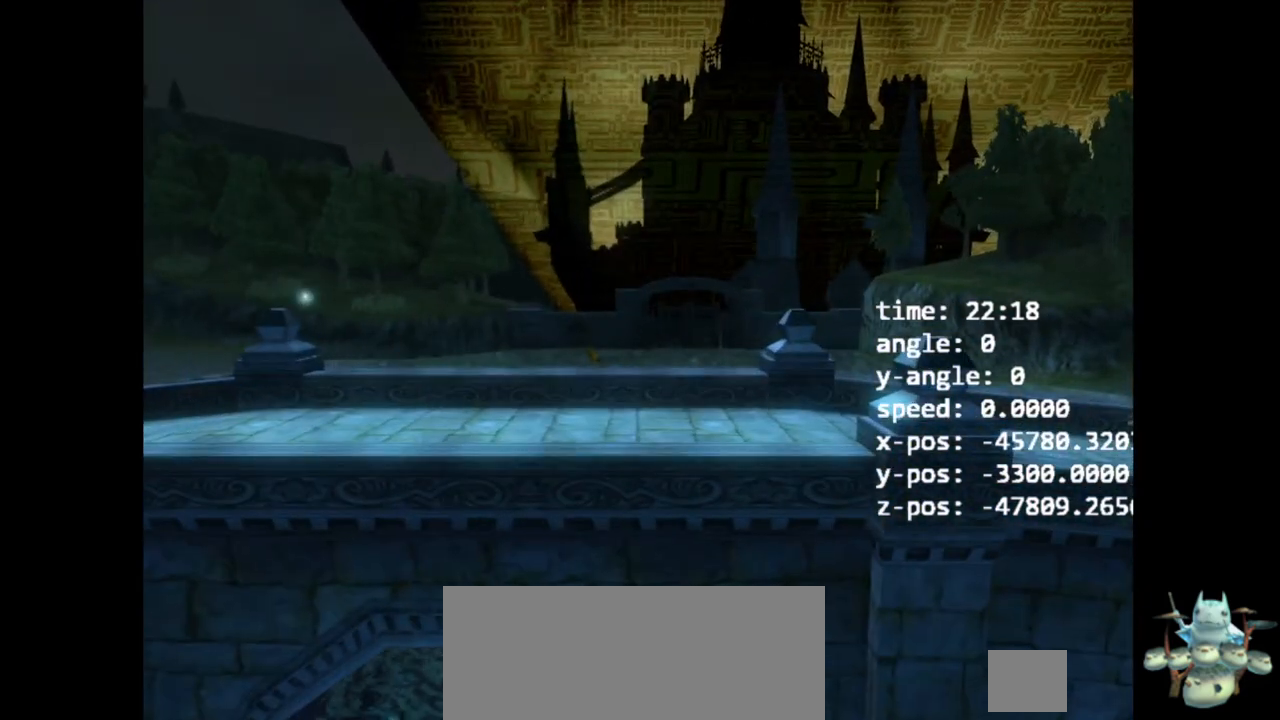
{"buttons": [], "left_stick": "center", "right_stick": "center", "events": []}
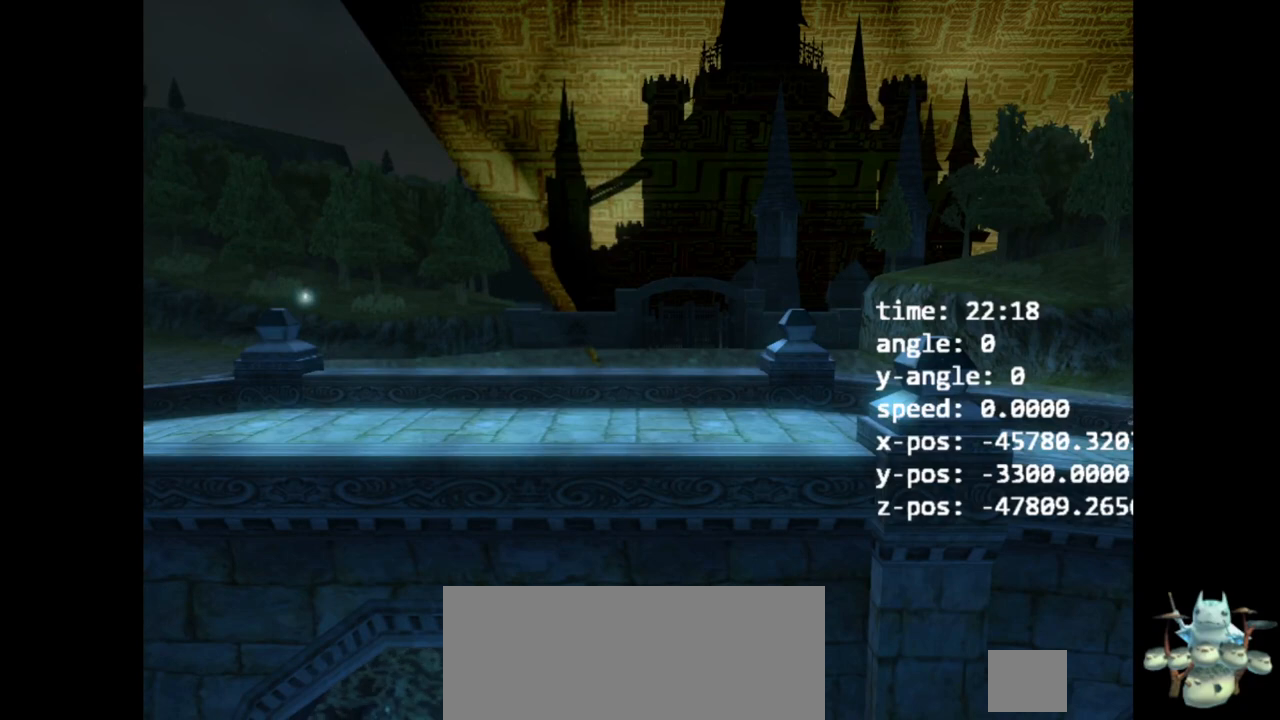
{"buttons": [], "left_stick": "center", "right_stick": "center", "events": []}
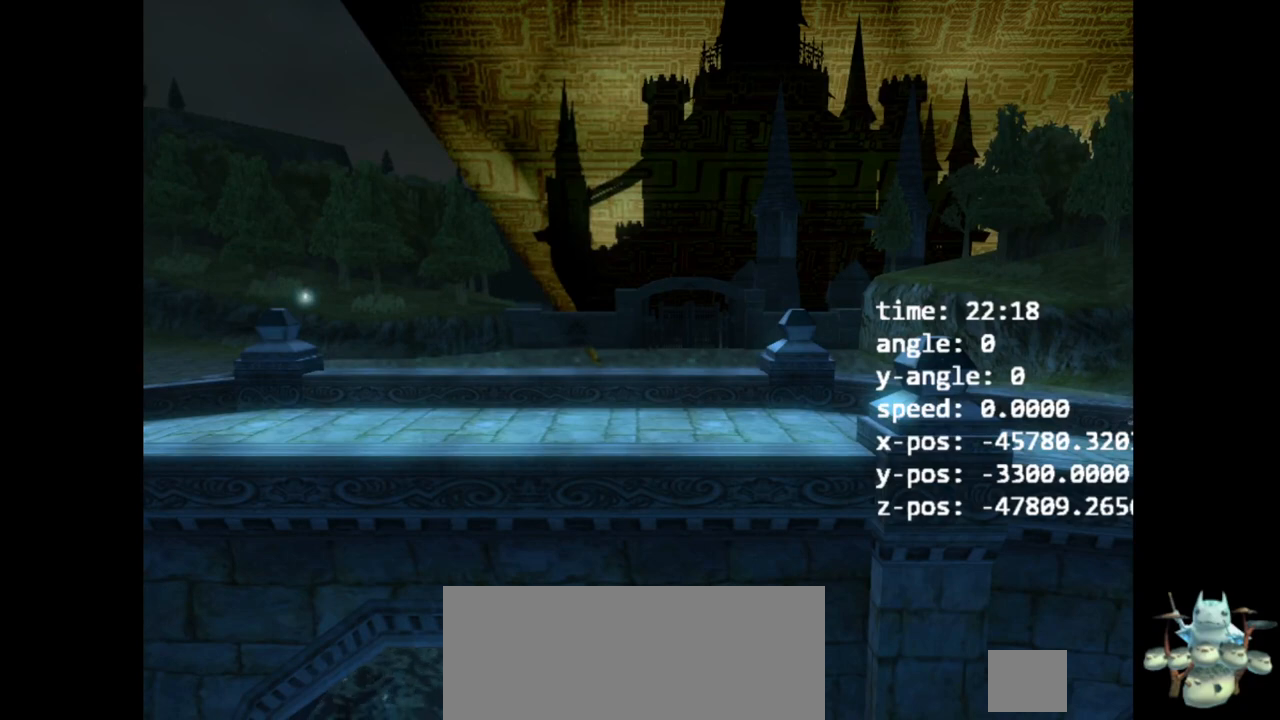
{"buttons": [], "left_stick": "center", "right_stick": "center", "events": []}
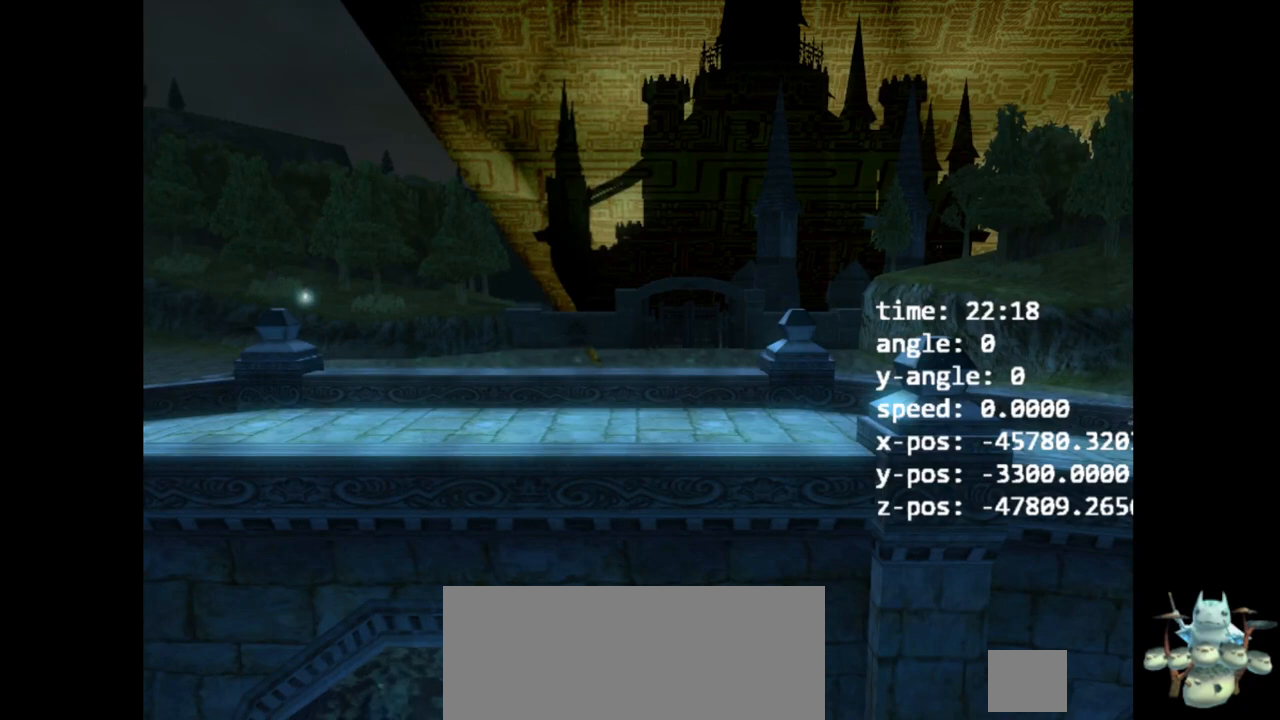
{"buttons": [], "left_stick": "down", "right_stick": "center", "events": [[500, "left_stick", "down"]]}